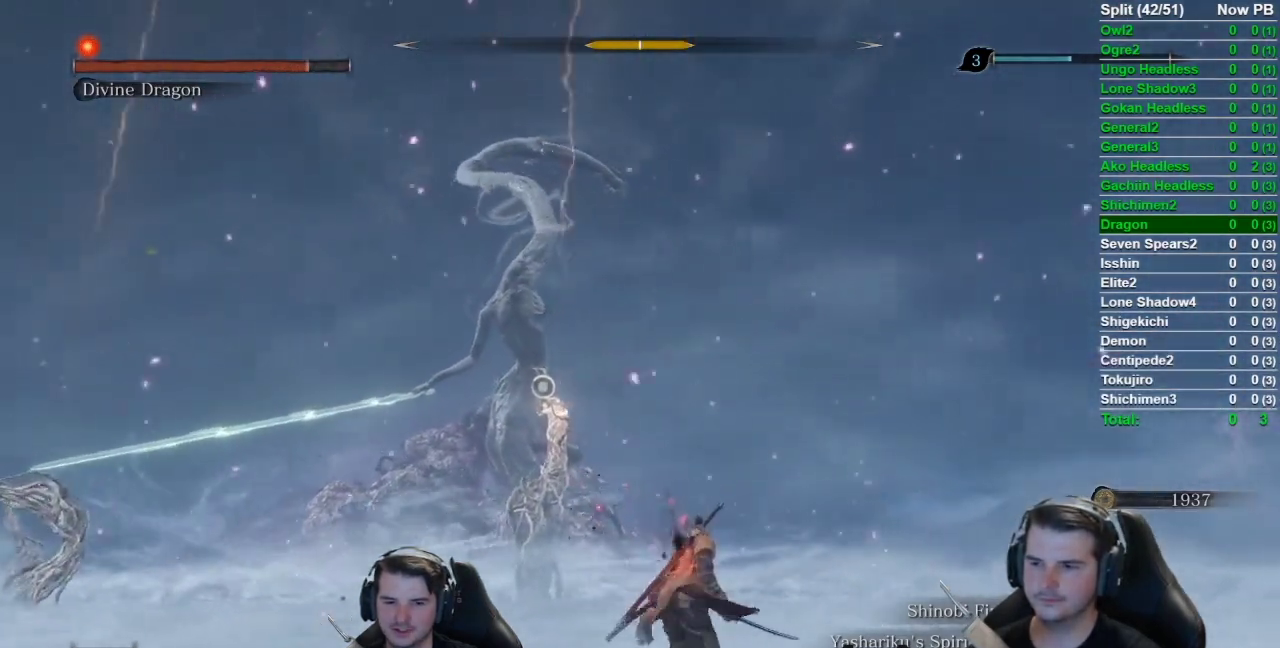
Gameplay with a controller (Xbox layout); each line is a JSON object with the inputs held at the frame after it. "events" lists button and stick changes between this image and that frame as [ms after this image, input, new state], when the widget could be followed in between. Not read: L1 L2 R1 R2.
{"buttons": [], "left_stick": "up", "right_stick": "center", "events": [[33, "right_stick", "center"], [200, "left_stick", "up"]]}
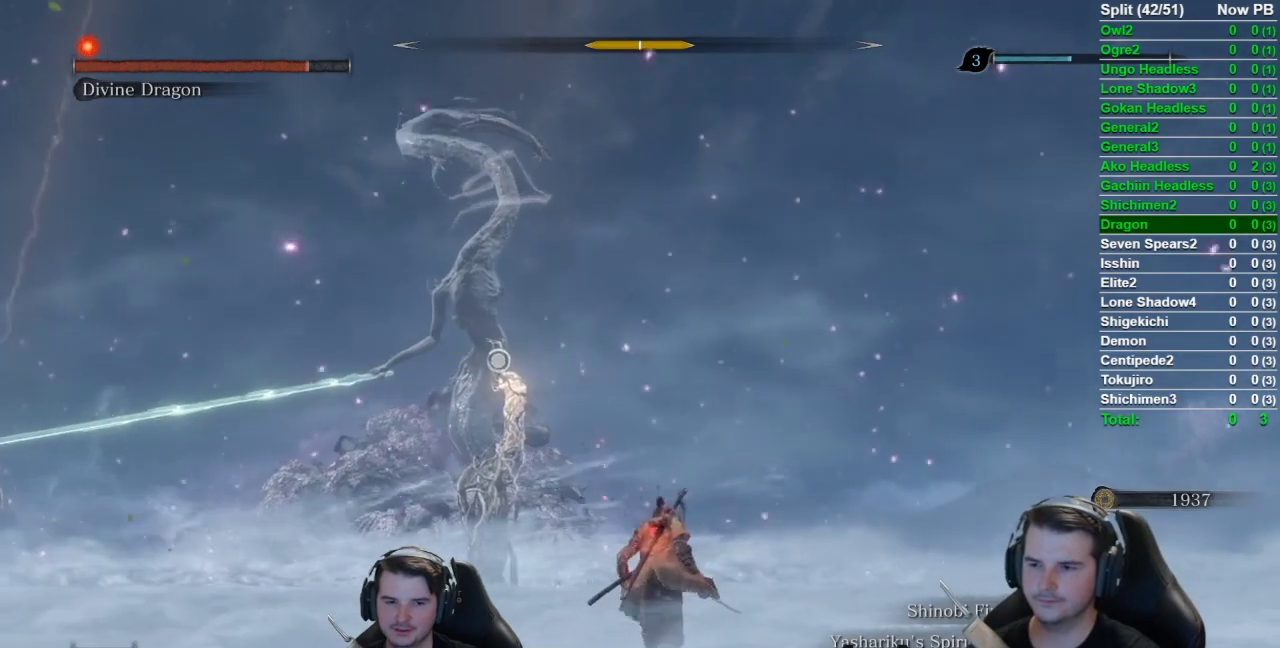
{"buttons": [], "left_stick": "up", "right_stick": "center", "events": [[67, "left_stick", "center"], [434, "left_stick", "up"]]}
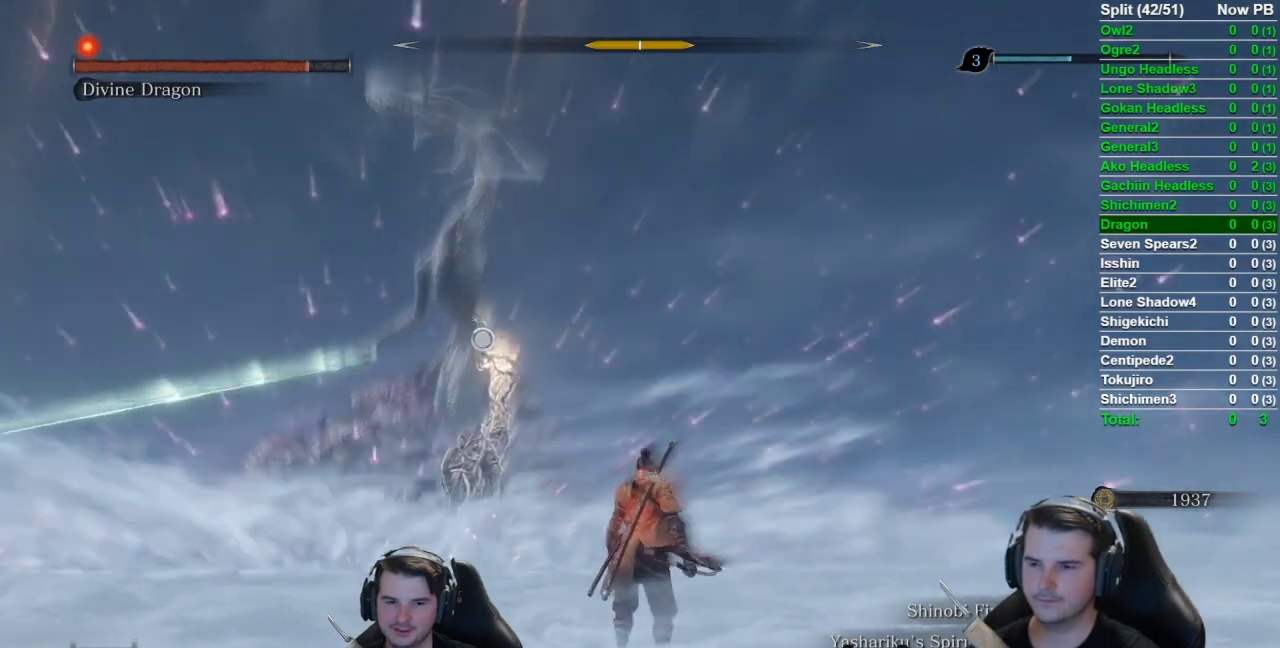
{"buttons": ["A"], "left_stick": "up", "right_stick": "center", "events": [[200, "left_stick", "center"], [350, "left_stick", "up"], [450, "A", "down"]]}
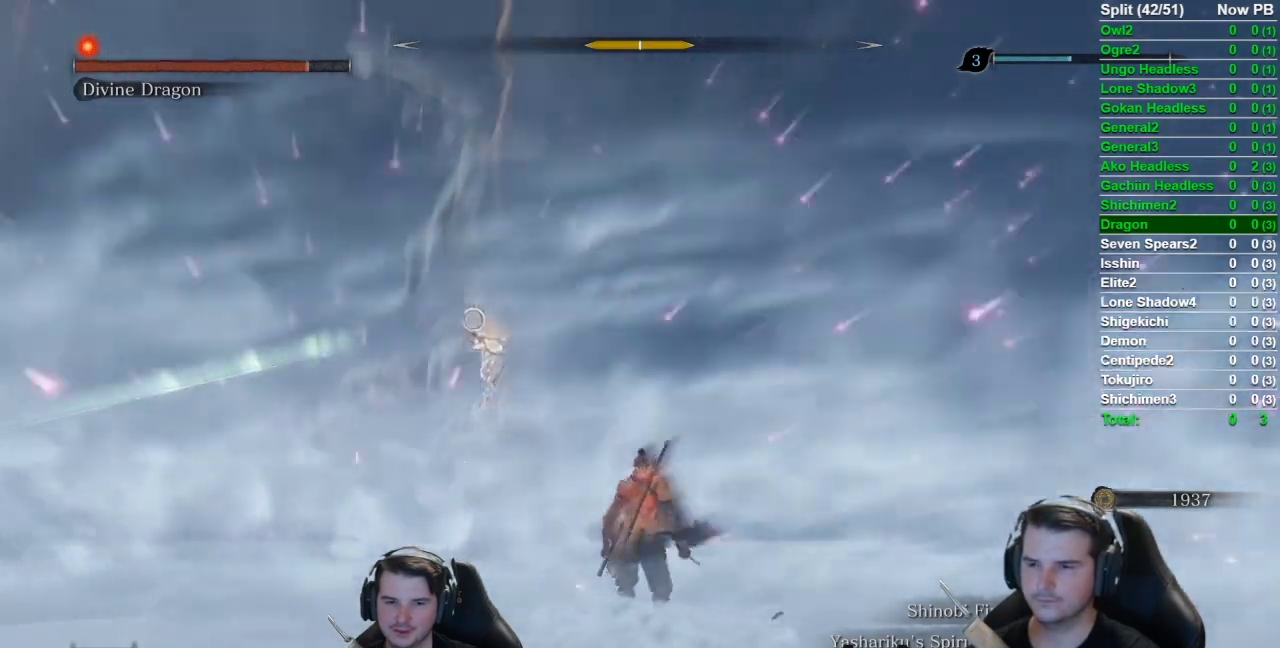
{"buttons": ["R3"], "left_stick": "center", "right_stick": "center", "events": [[100, "A", "up"], [451, "left_stick", "center"], [484, "R3", "down"]]}
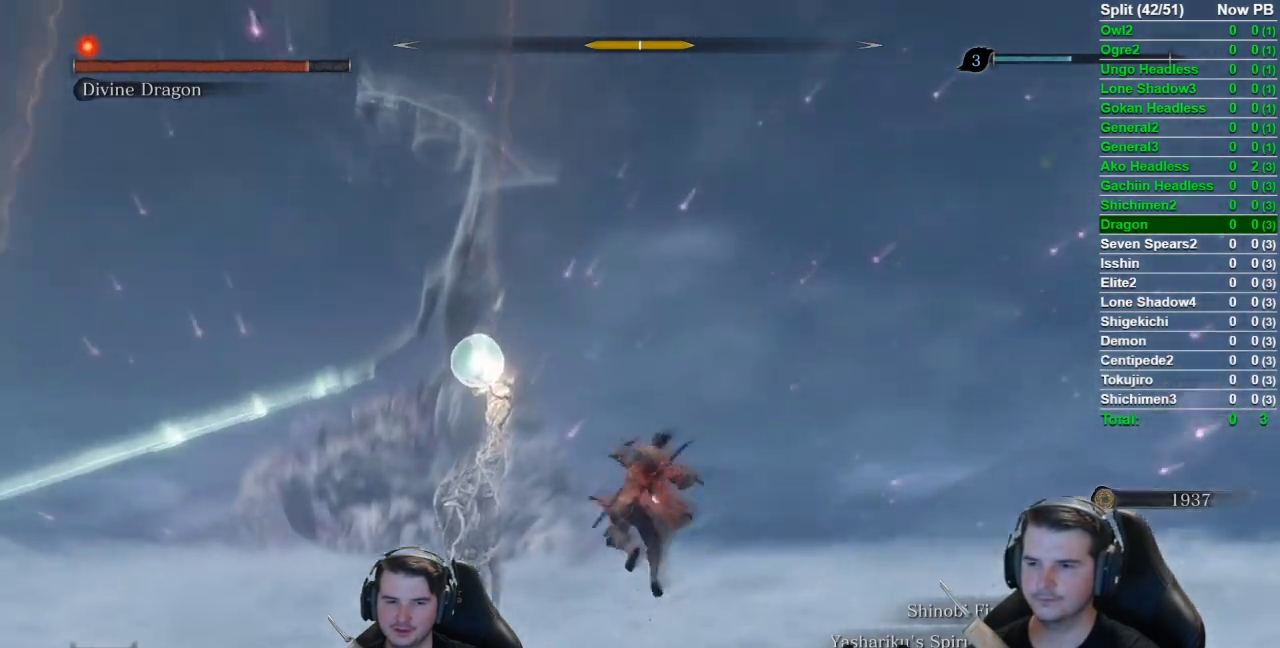
{"buttons": [], "left_stick": "down", "right_stick": "center", "events": [[83, "R3", "up"], [384, "left_stick", "down"]]}
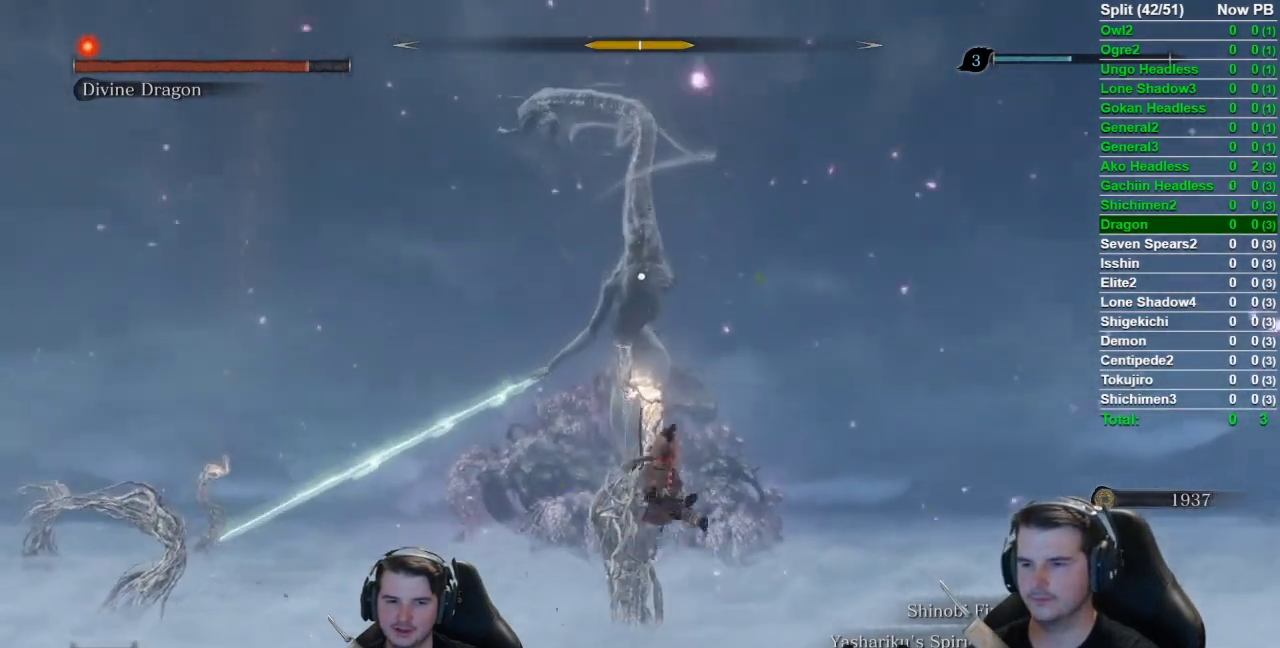
{"buttons": [], "left_stick": "down", "right_stick": "center", "events": []}
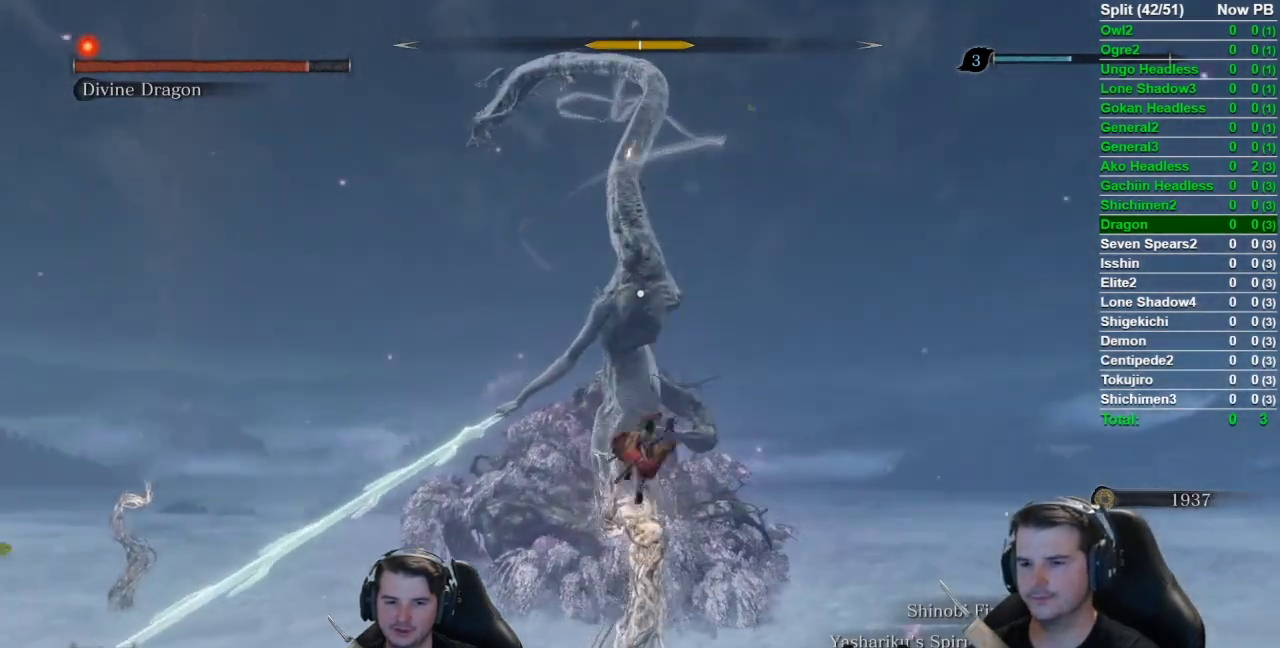
{"buttons": [], "left_stick": "down", "right_stick": "center", "events": []}
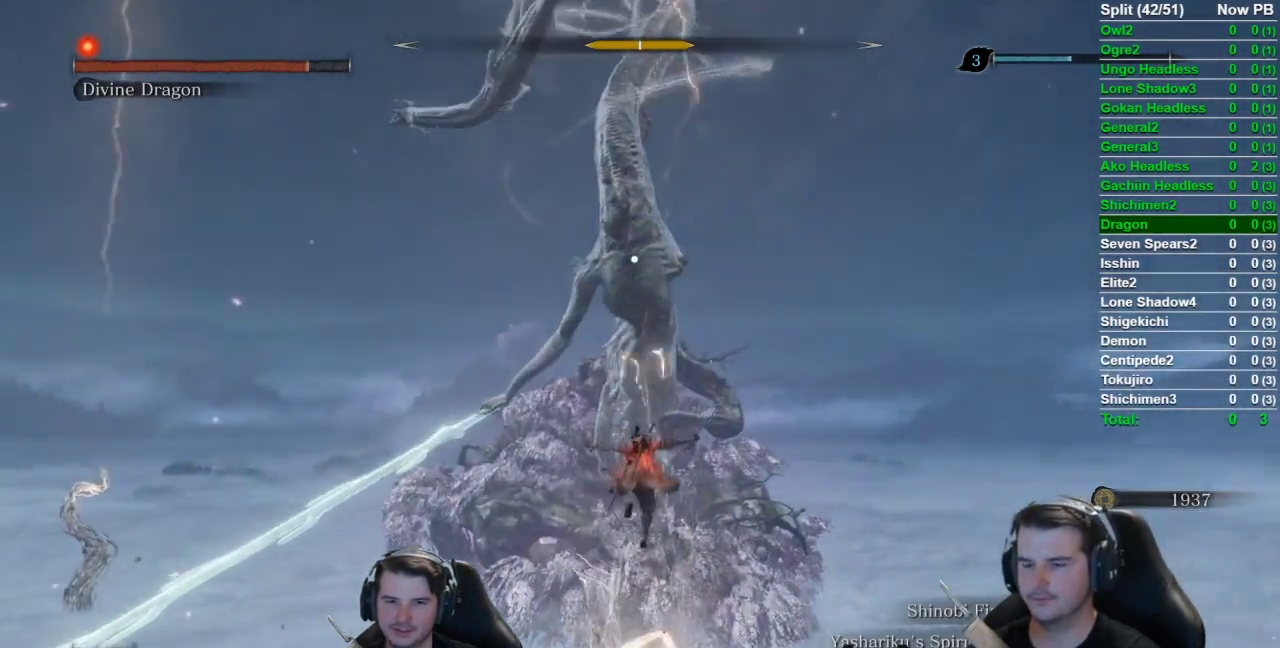
{"buttons": [], "left_stick": "down", "right_stick": "center", "events": []}
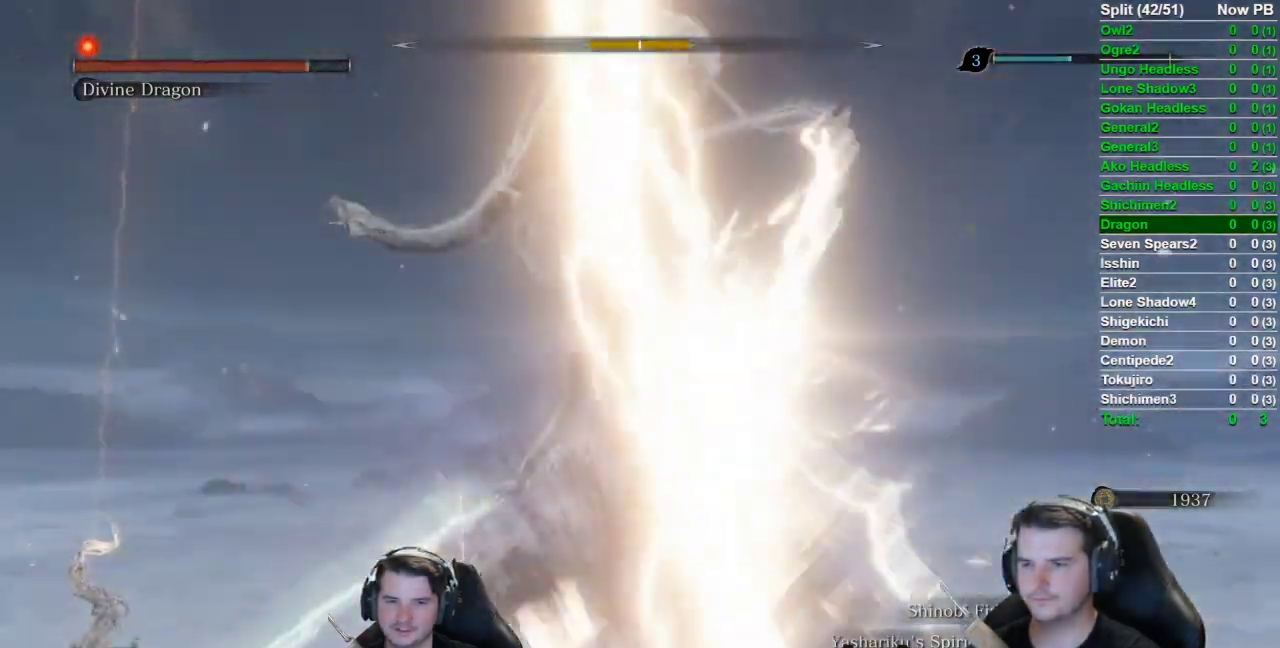
{"buttons": [], "left_stick": "down", "right_stick": "center", "events": []}
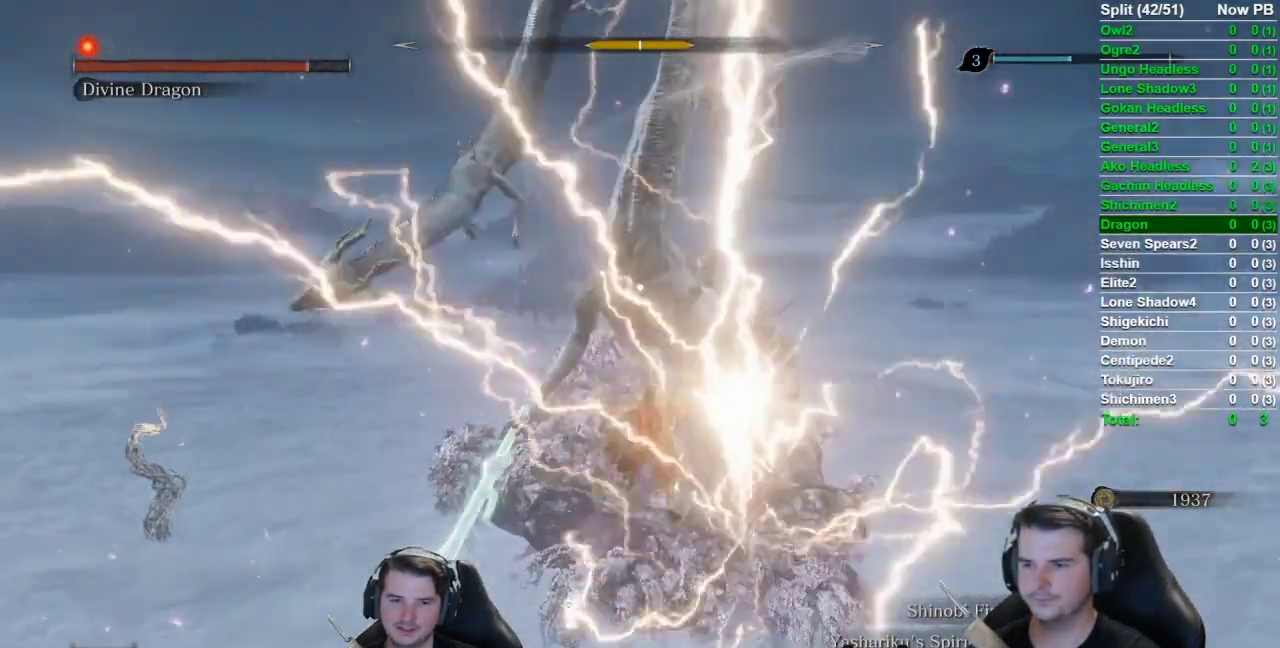
{"buttons": [], "left_stick": "down", "right_stick": "center", "events": []}
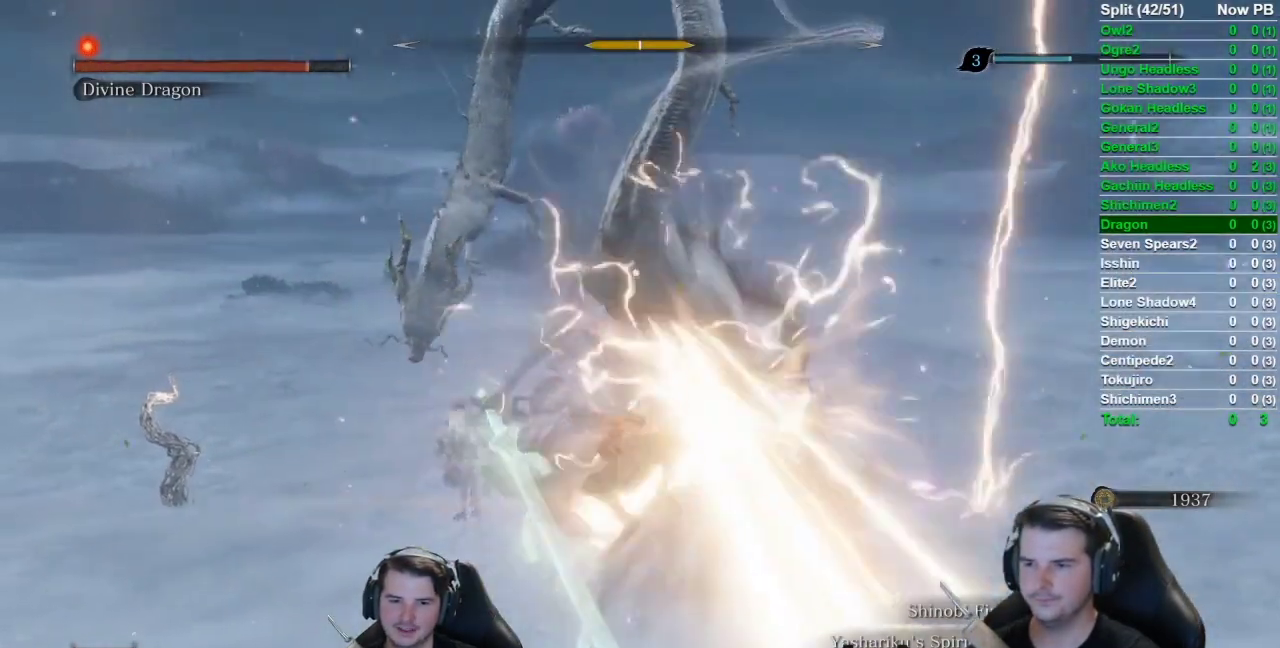
{"buttons": [], "left_stick": "down-left", "right_stick": "left", "events": [[434, "right_stick", "left"], [484, "left_stick", "down-left"]]}
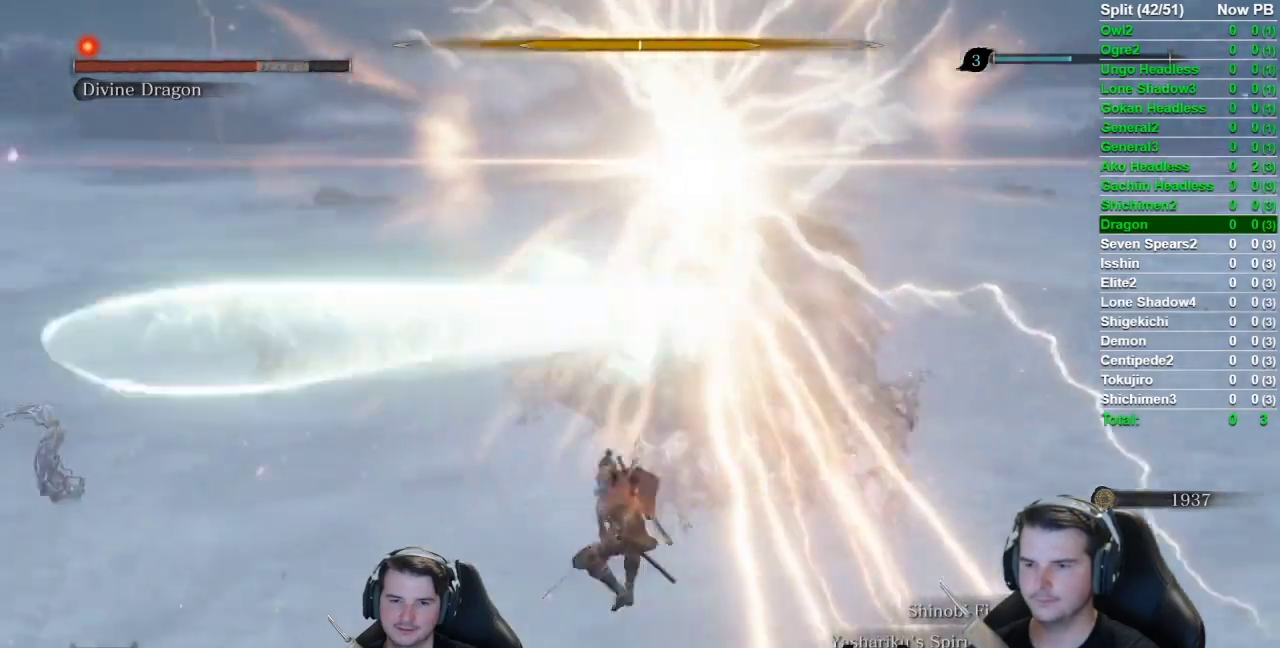
{"buttons": ["B"], "left_stick": "down-left", "right_stick": "center", "events": [[267, "B", "down"], [267, "right_stick", "center"]]}
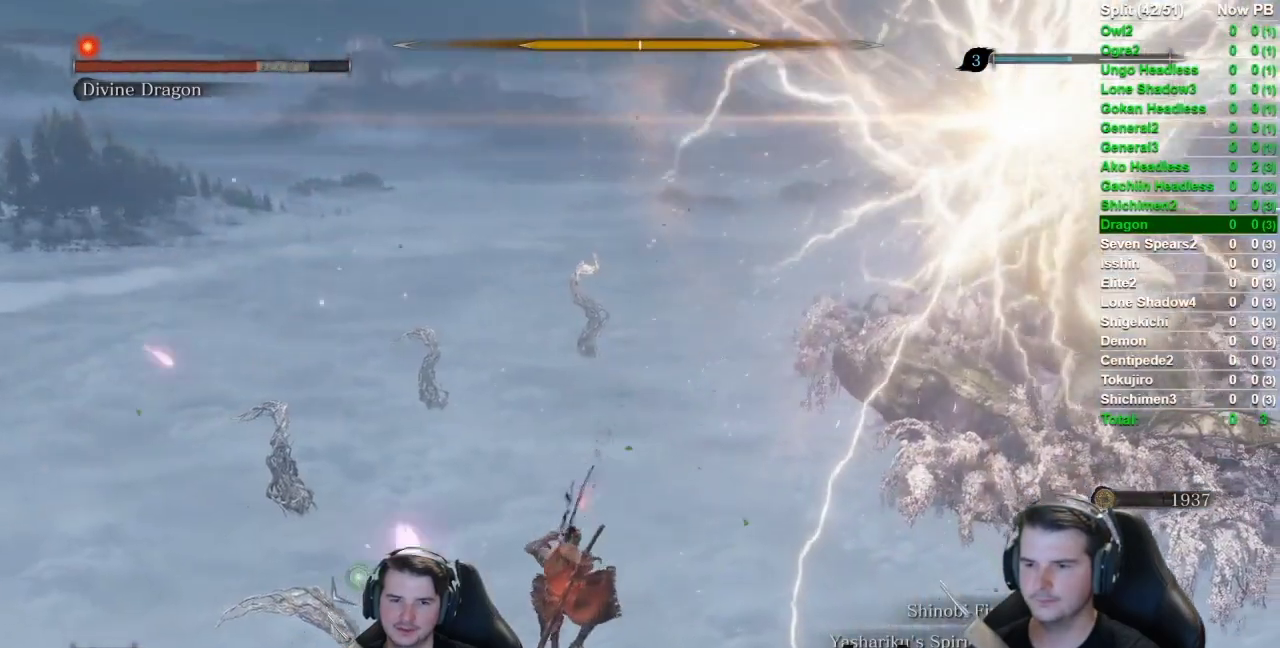
{"buttons": ["B"], "left_stick": "down-left", "right_stick": "up-right", "events": [[100, "right_stick", "up-right"]]}
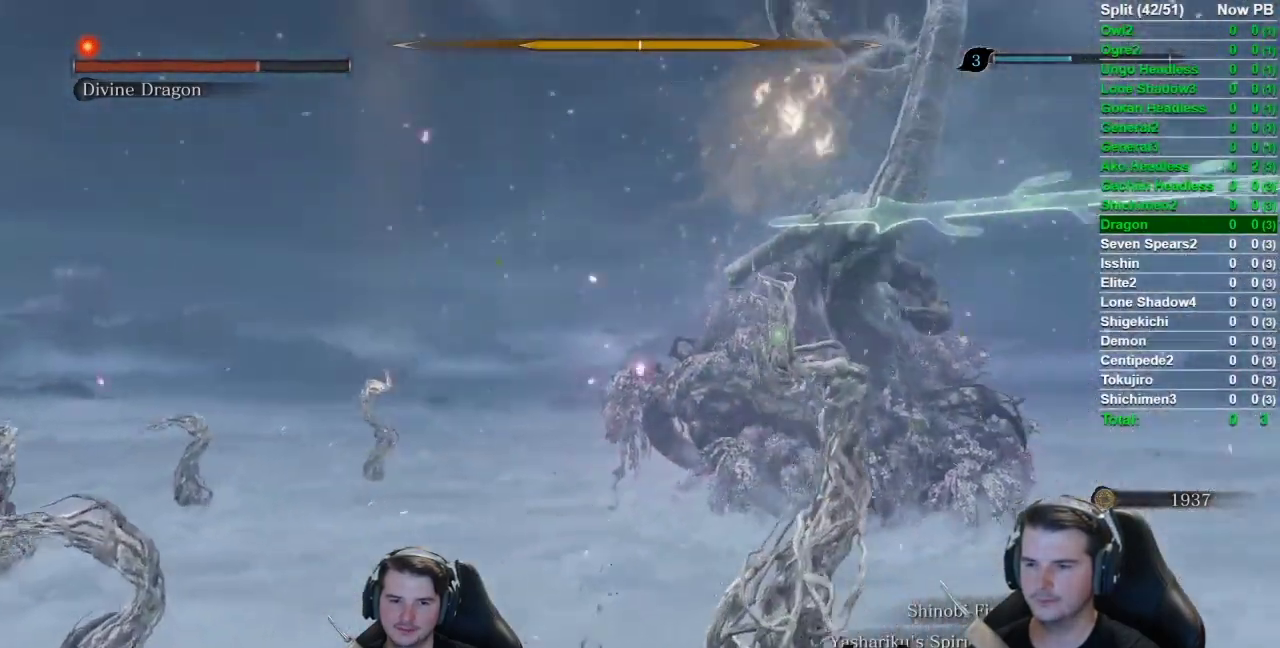
{"buttons": ["B"], "left_stick": "down-left", "right_stick": "center", "events": [[84, "right_stick", "center"]]}
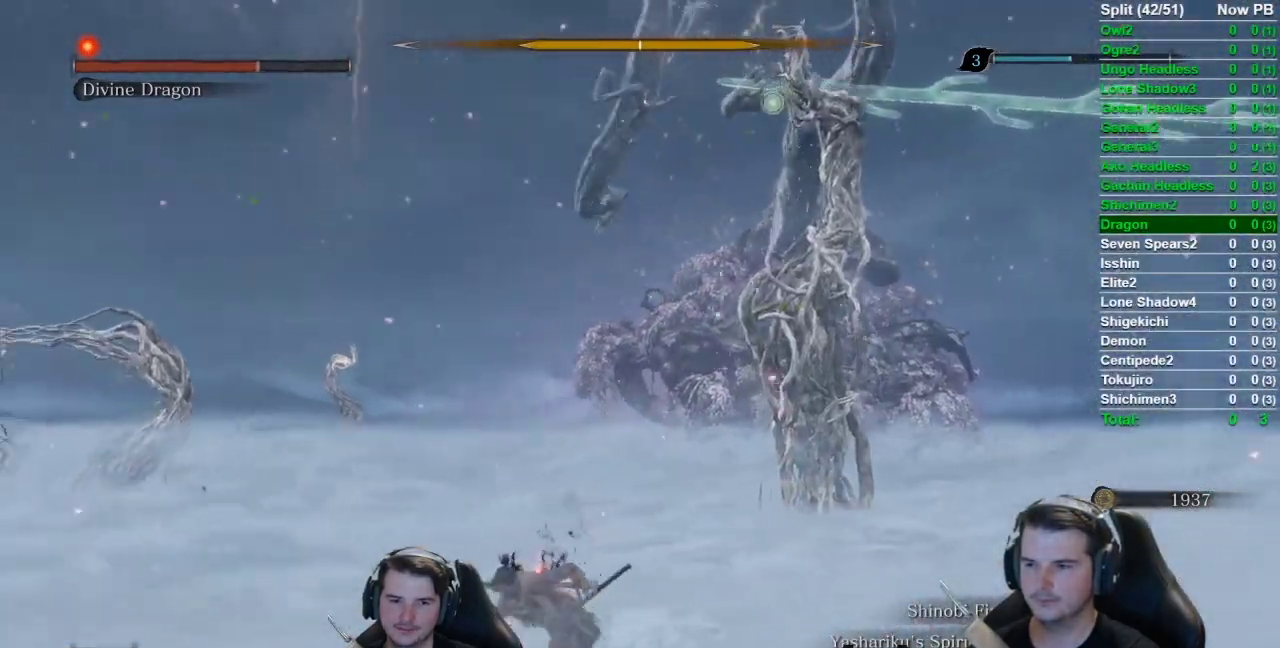
{"buttons": ["B"], "left_stick": "down-left", "right_stick": "right", "events": [[133, "right_stick", "right"]]}
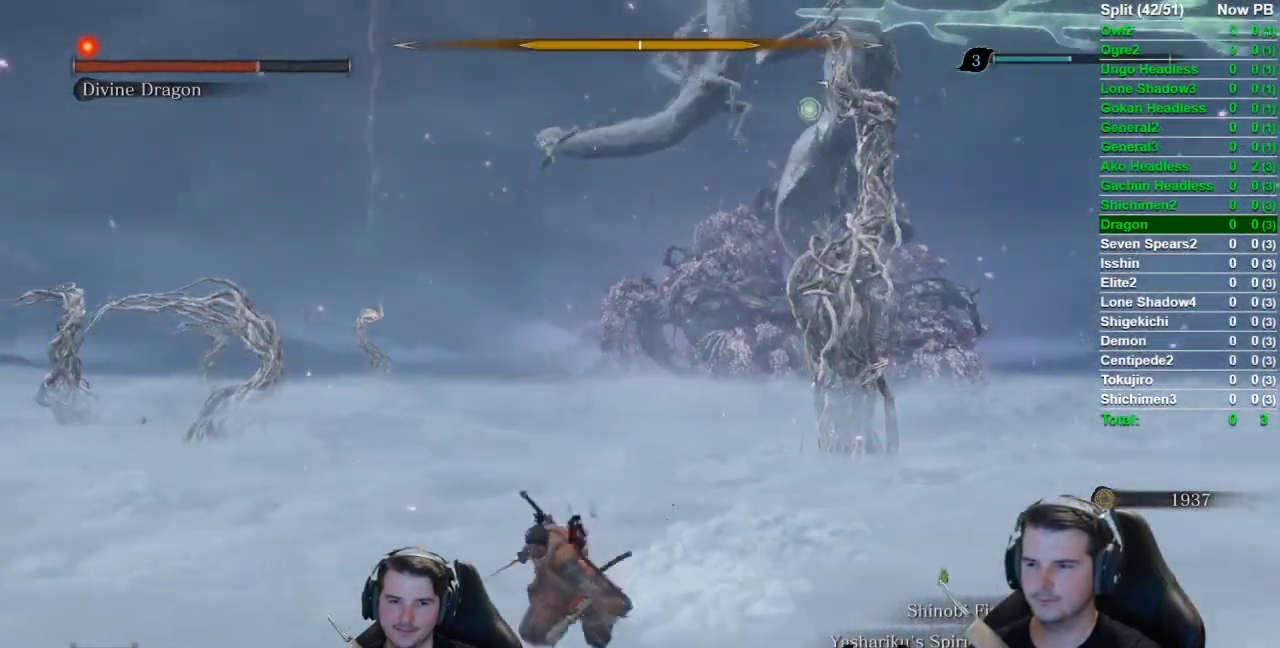
{"buttons": ["B"], "left_stick": "down-left", "right_stick": "right", "events": []}
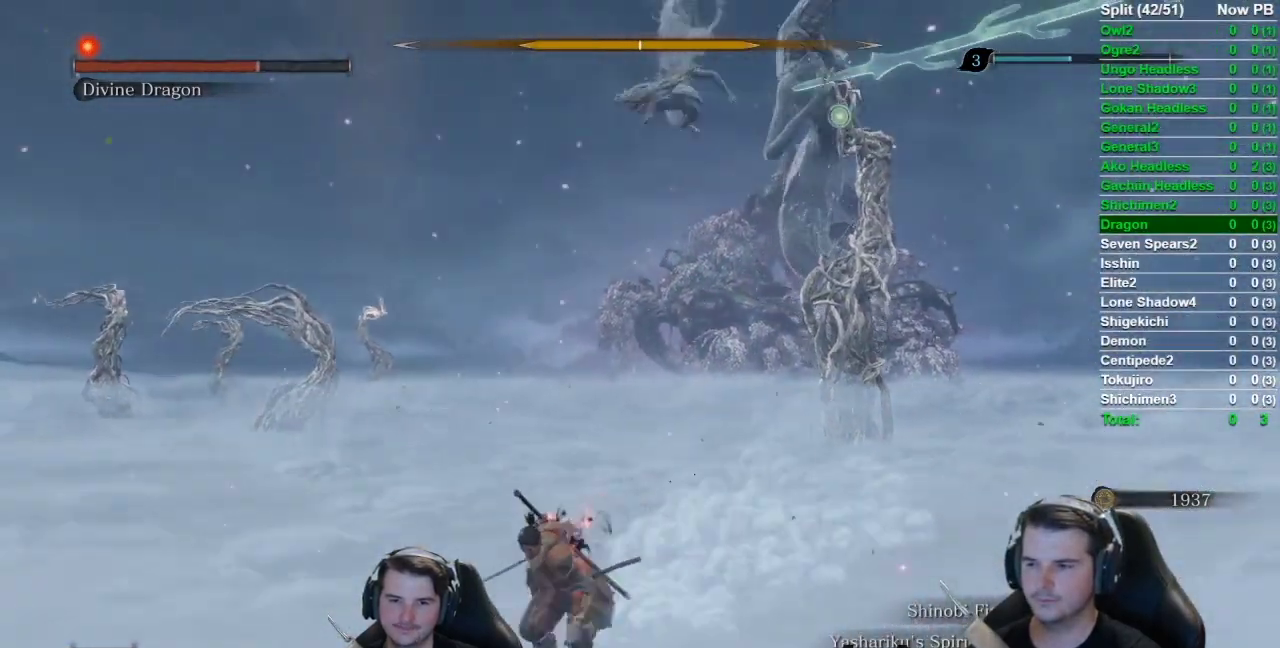
{"buttons": ["B"], "left_stick": "down-left", "right_stick": "right", "events": []}
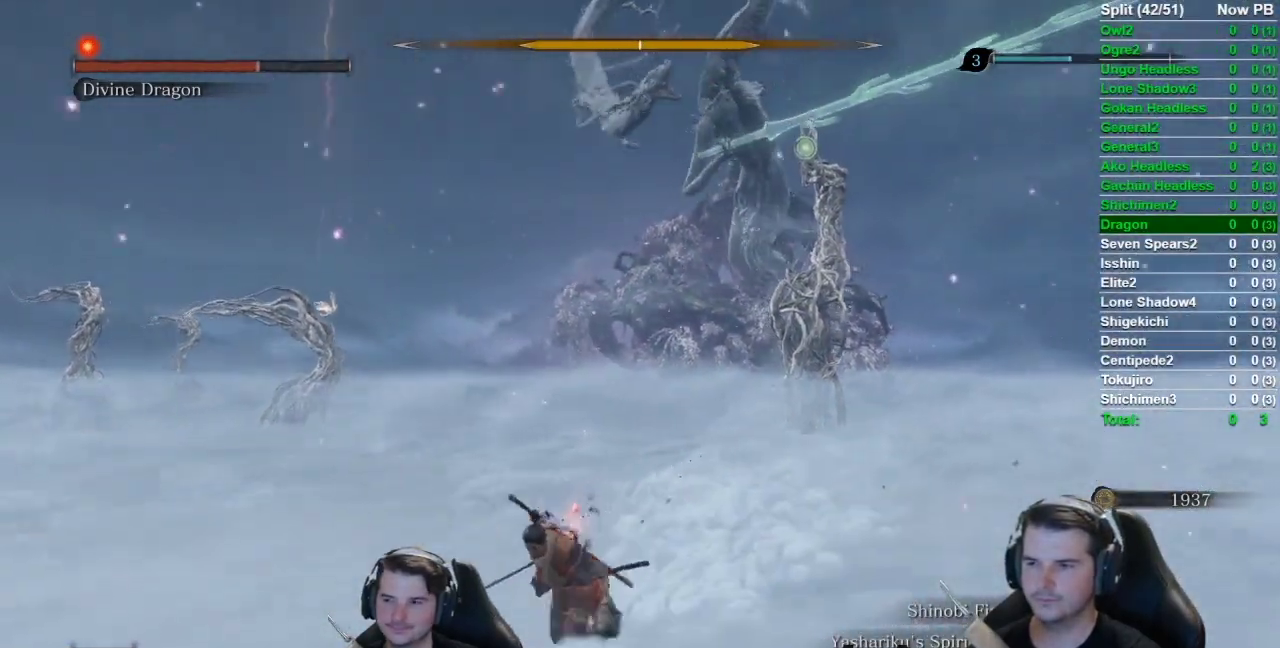
{"buttons": ["B"], "left_stick": "down-left", "right_stick": "right", "events": []}
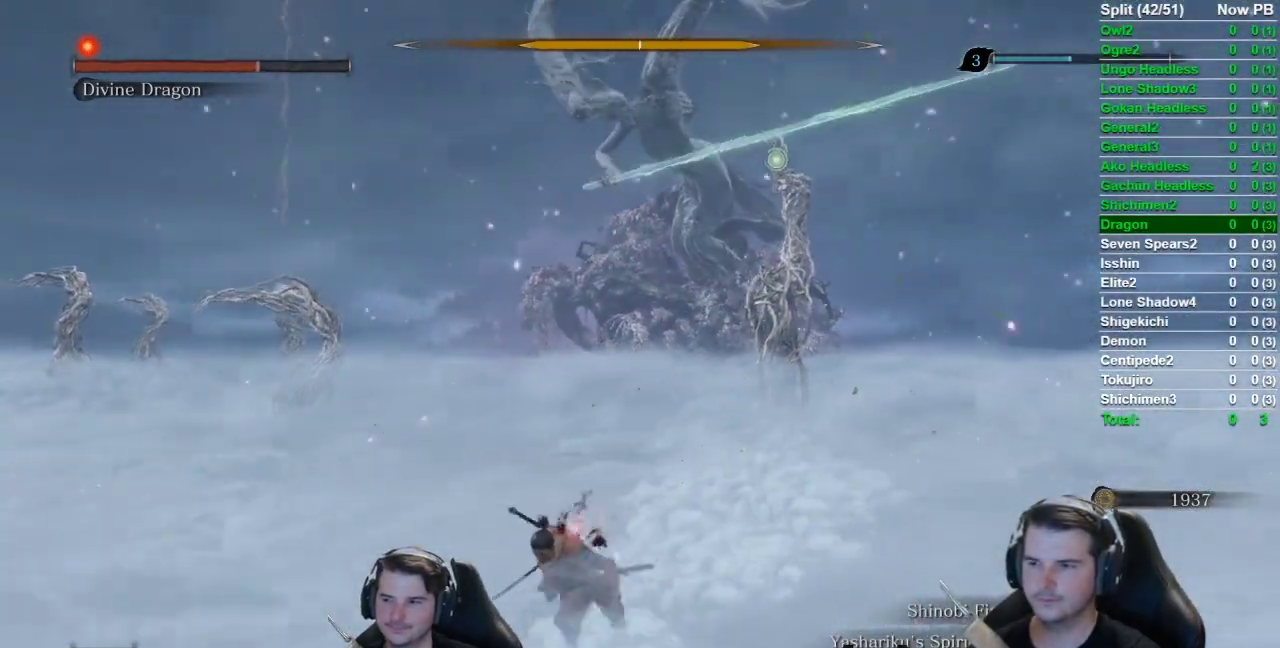
{"buttons": ["B"], "left_stick": "down-left", "right_stick": "right", "events": []}
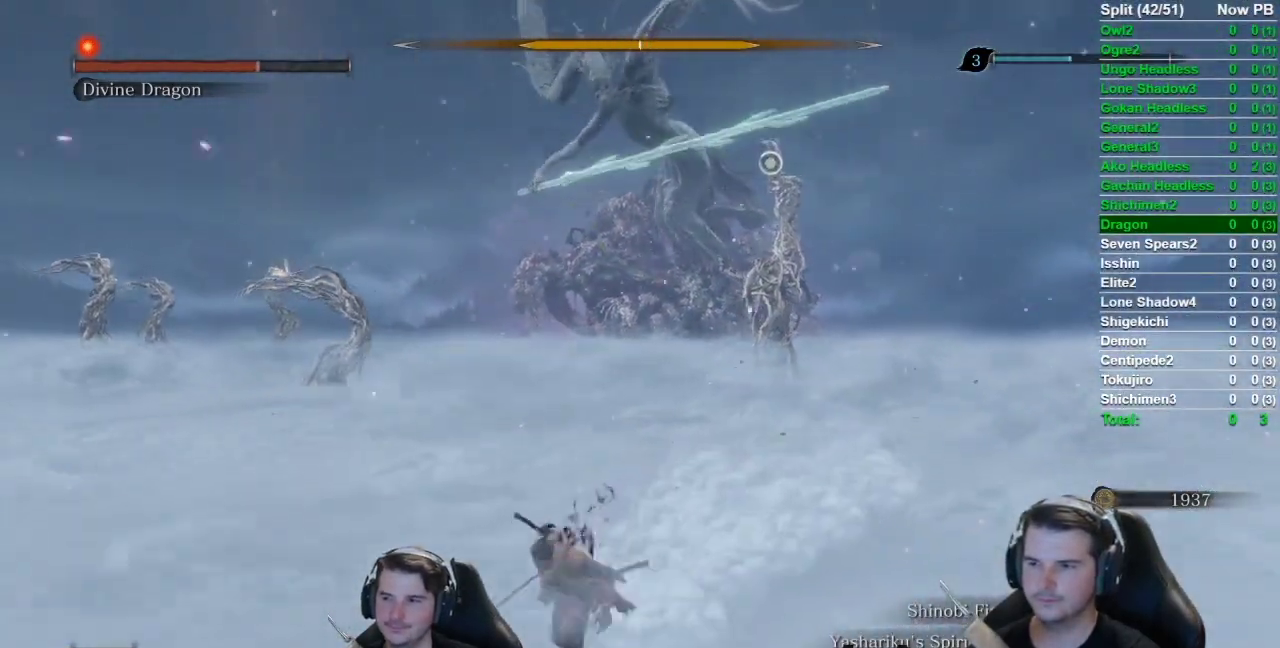
{"buttons": ["B"], "left_stick": "down-left", "right_stick": "right", "events": []}
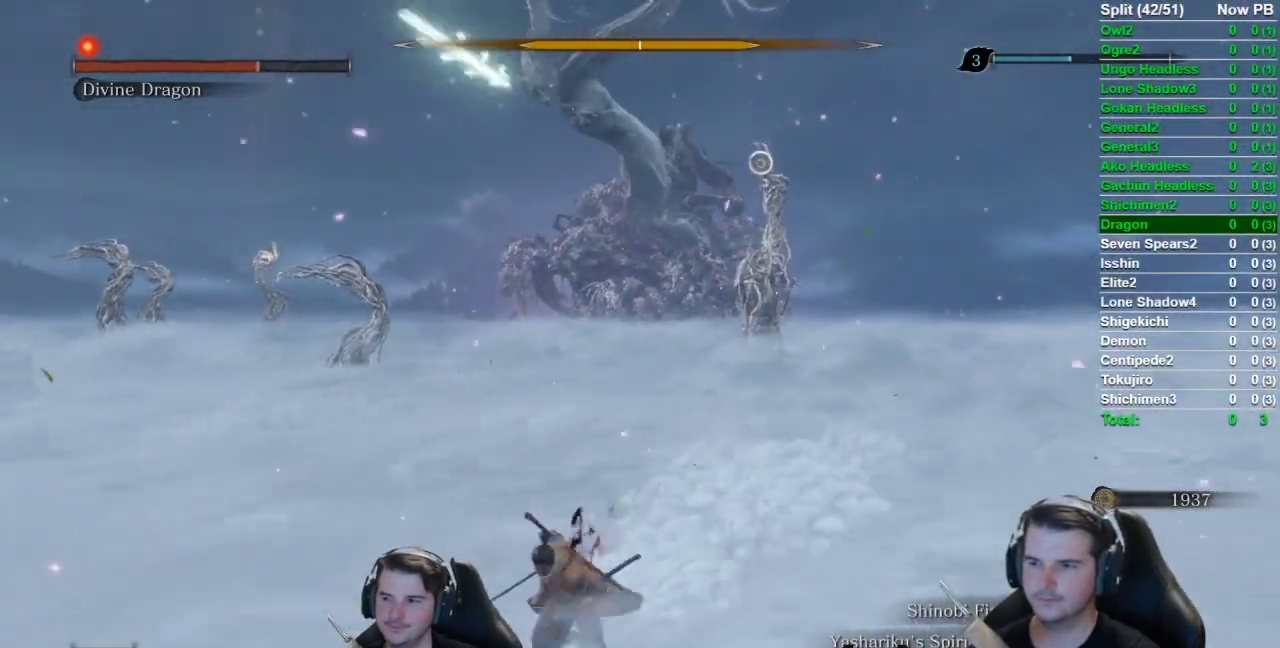
{"buttons": ["B"], "left_stick": "down-left", "right_stick": "right", "events": []}
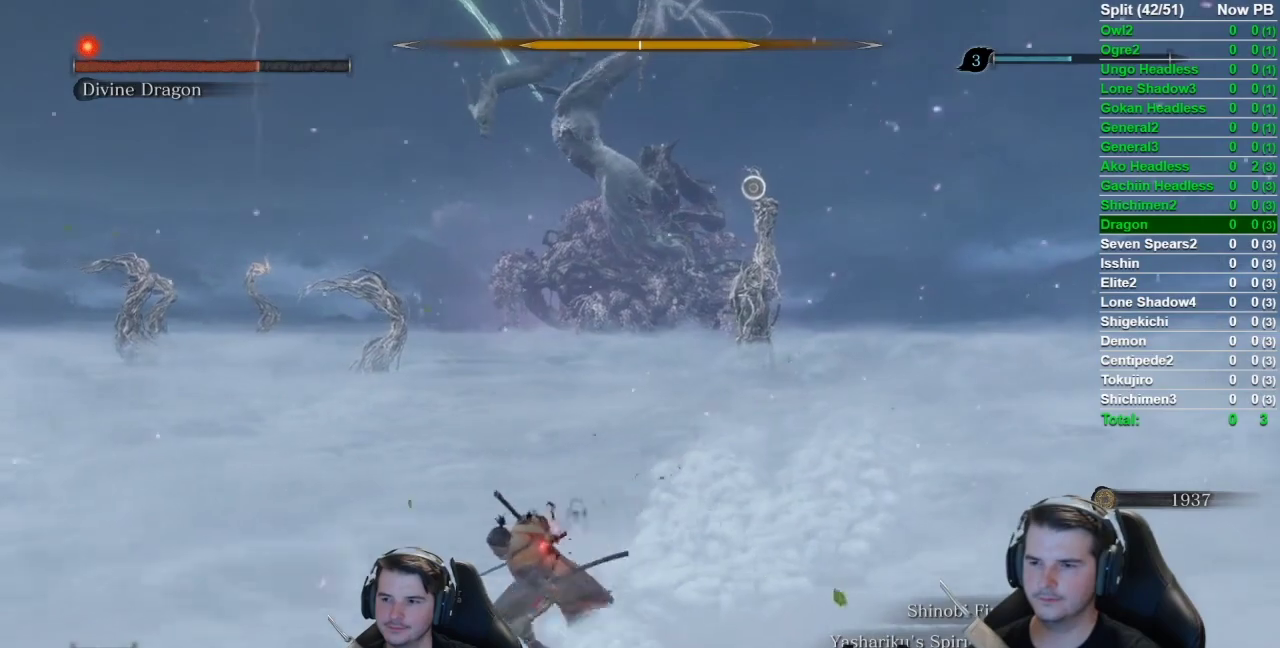
{"buttons": ["B"], "left_stick": "down-left", "right_stick": "right", "events": []}
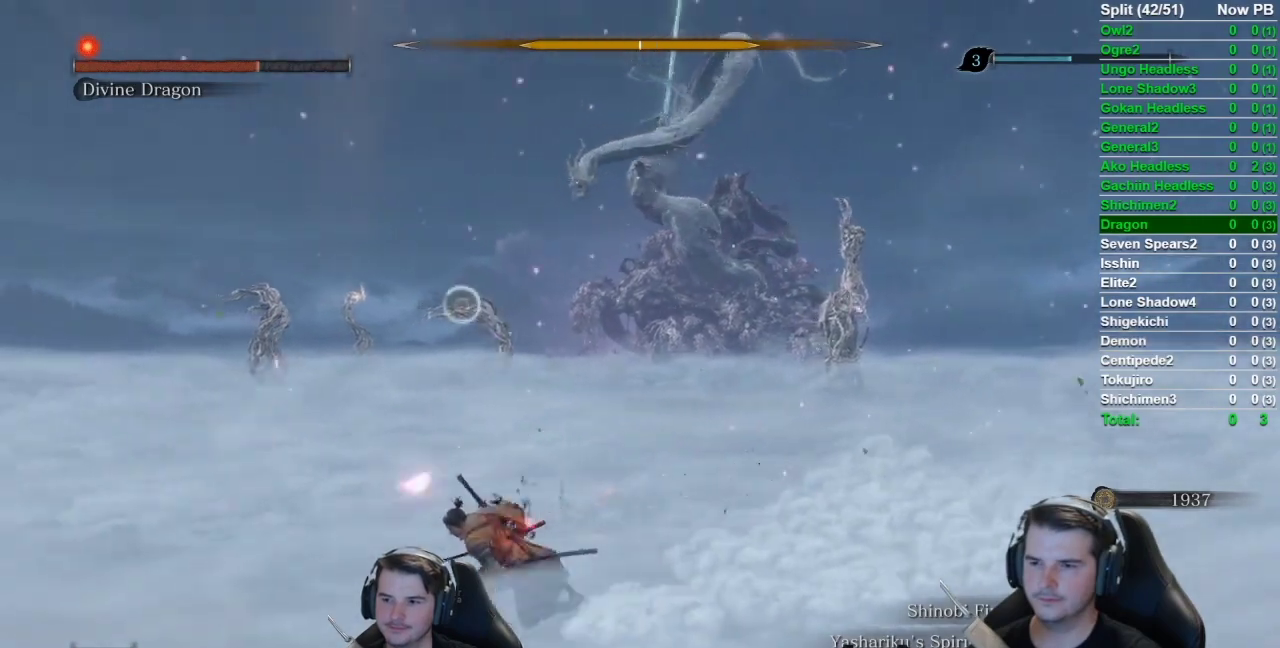
{"buttons": ["B"], "left_stick": "down-left", "right_stick": "right", "events": []}
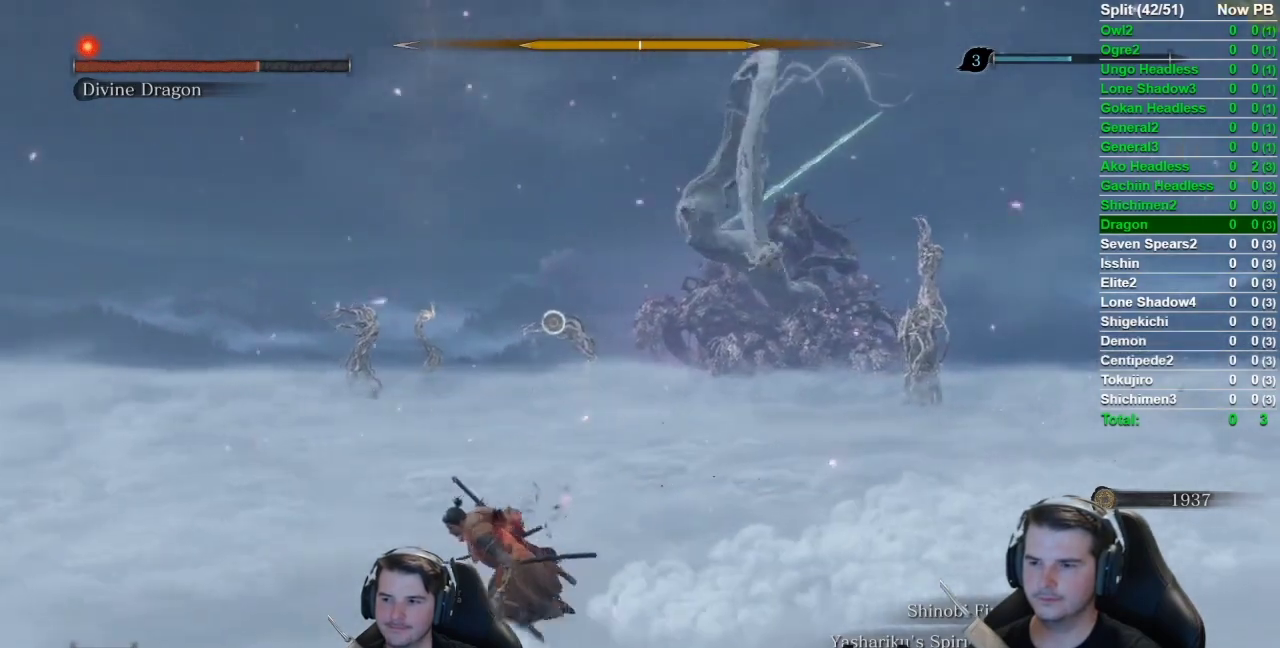
{"buttons": ["B"], "left_stick": "up-left", "right_stick": "center", "events": [[334, "left_stick", "left"], [334, "right_stick", "center"], [484, "left_stick", "up-left"]]}
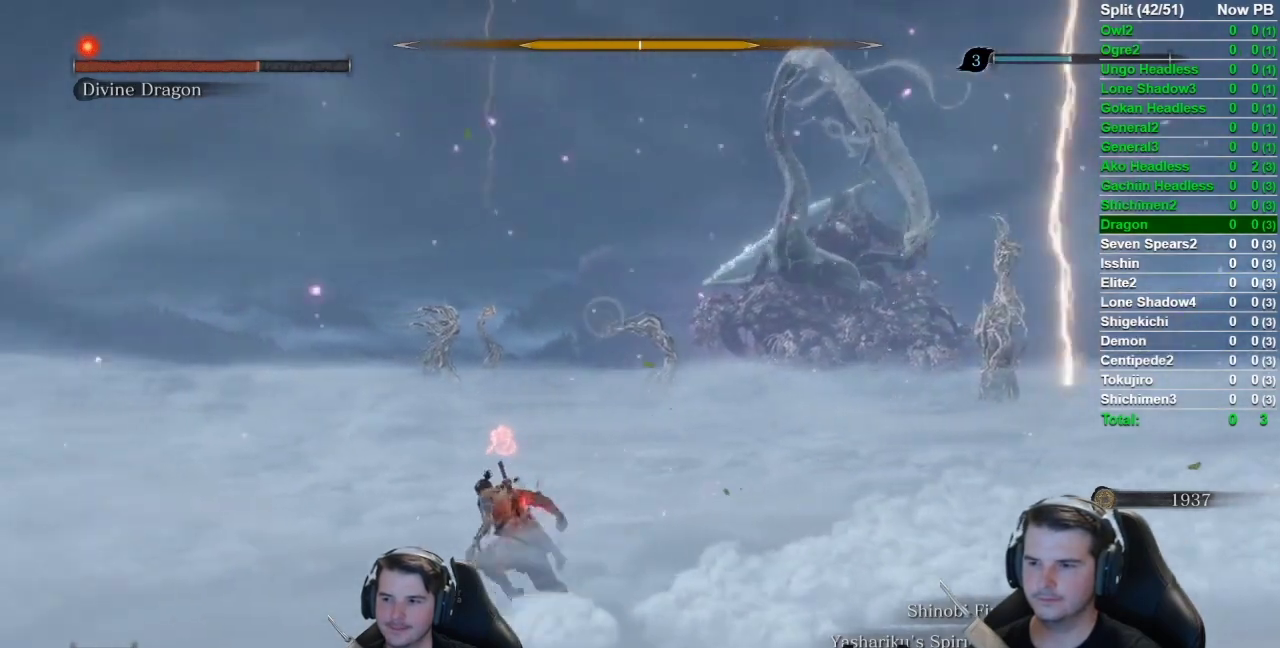
{"buttons": ["B"], "left_stick": "up-left", "right_stick": "center", "events": [[200, "A", "down"], [500, "A", "up"]]}
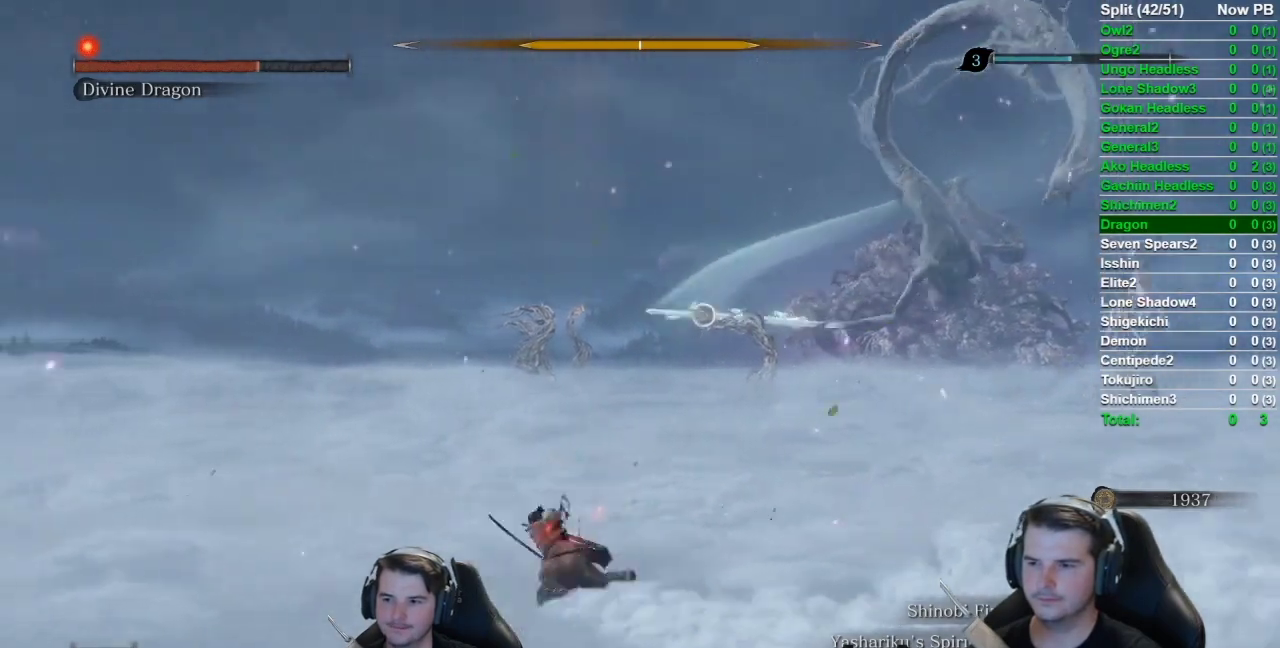
{"buttons": ["B"], "left_stick": "up-left", "right_stick": "right", "events": [[117, "right_stick", "down-right"], [251, "right_stick", "right"]]}
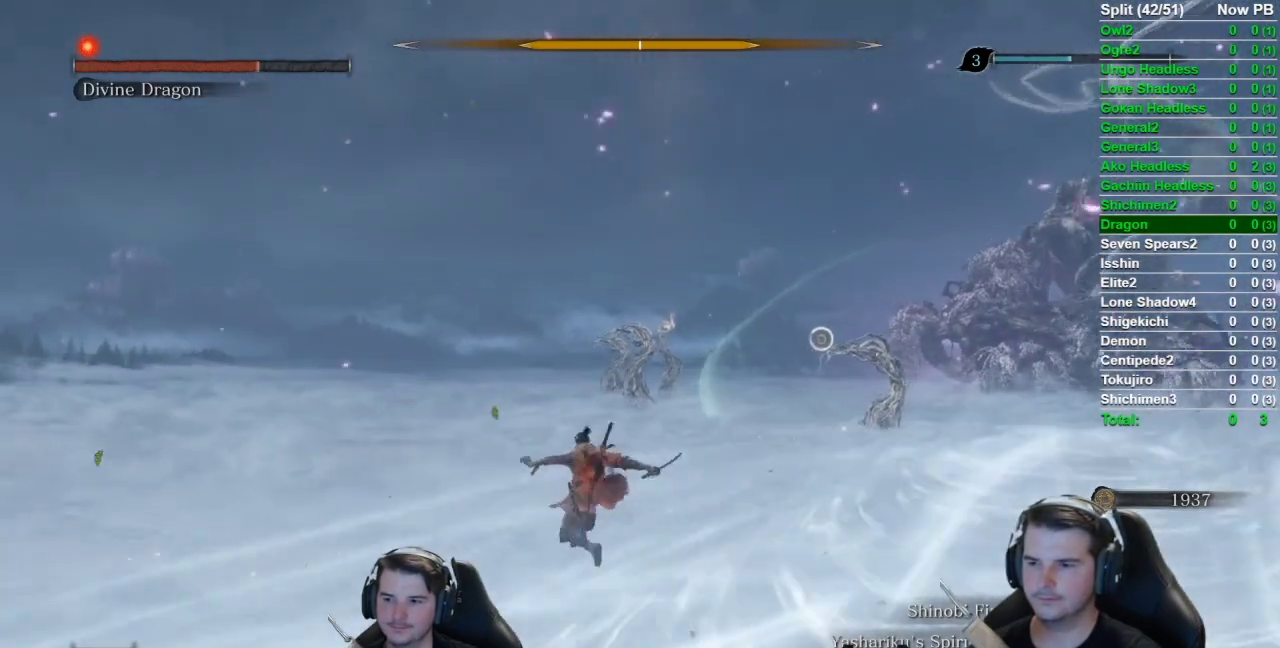
{"buttons": ["B"], "left_stick": "left", "right_stick": "right", "events": [[284, "left_stick", "left"]]}
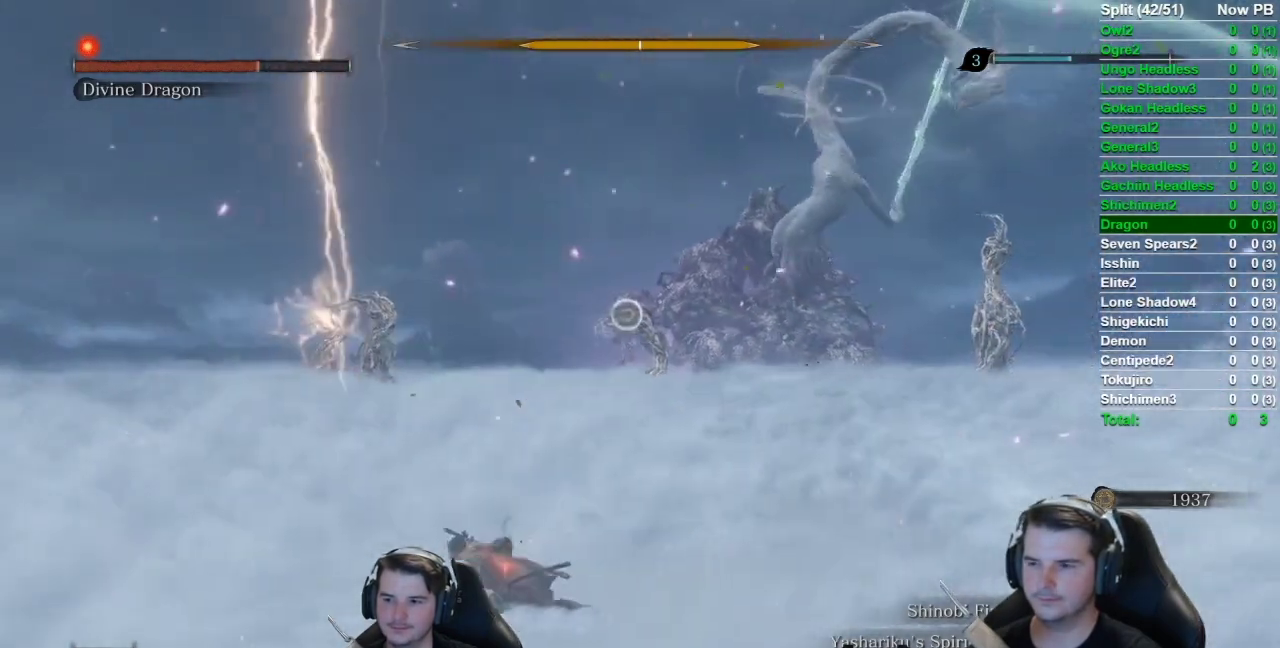
{"buttons": ["B"], "left_stick": "left", "right_stick": "right", "events": []}